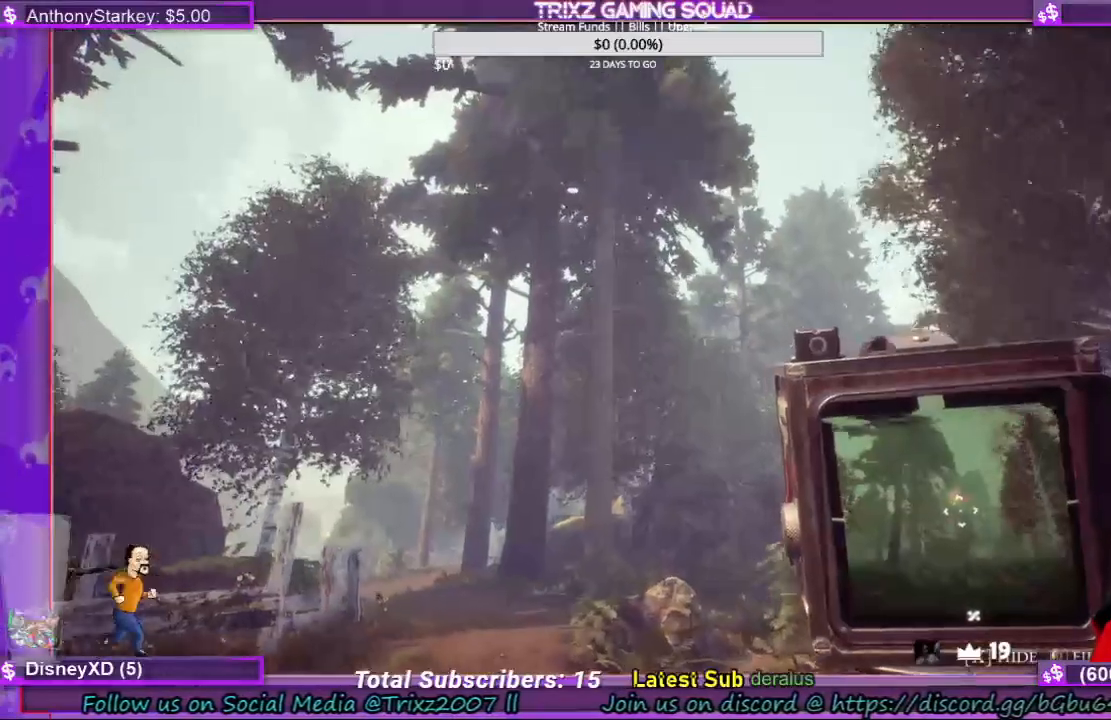
Gameplay with keyboard and mouse; each line is a JSON object with the keys and mouse buttons held at the frame after it. "events" lists presses ("down") and releases ("up") of "a", "ctrl", "d", "e", "f", "q", "r", "s", "shift", "space", "tab", "w", "mouse_left", "mouse_right", "mouse_mb4" and "mouse_mb5" between this image and that frame as [ms after this image, input, new state], when the widget could be followed in between. "mouse_left", "mouse_right", "mouse_mb4", "mouse_mb5" = the "left", "right", "mb4", "mb5" buttons of the "mouse" list. No other keys are recorded. Mouse movement is not recorded. Not read: mouse_wheel.
{"keys": [], "mouse": ["left"], "events": [[100, "mouse_left", "down"], [200, "w", "up"]]}
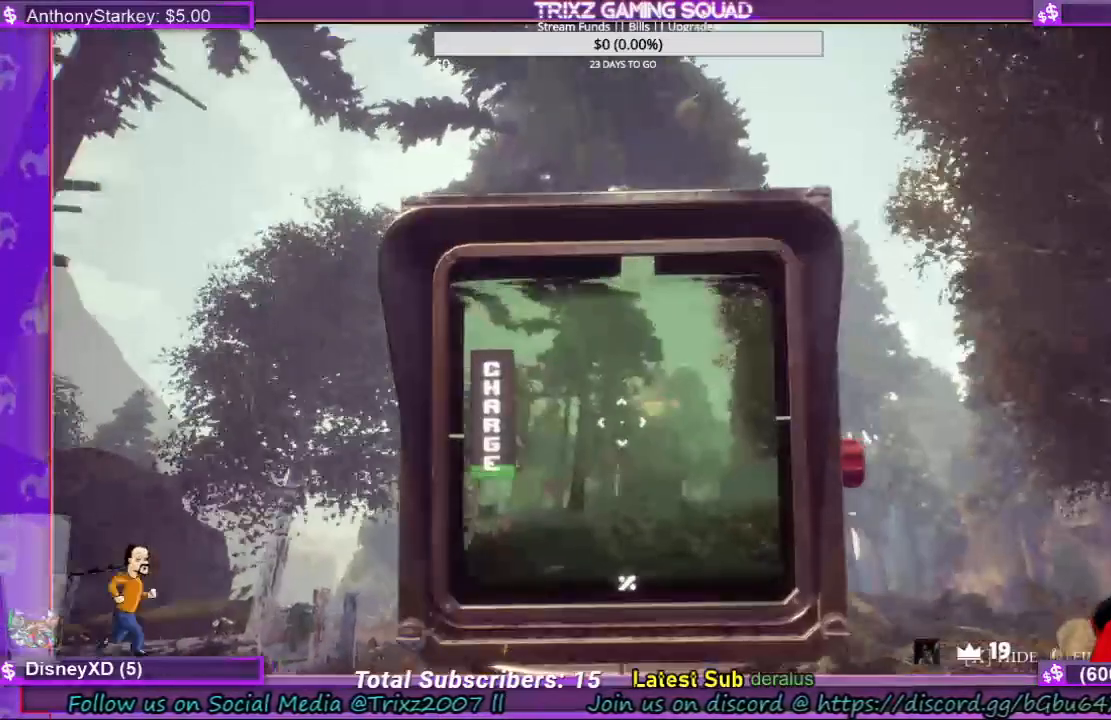
{"keys": [], "mouse": ["left"], "events": []}
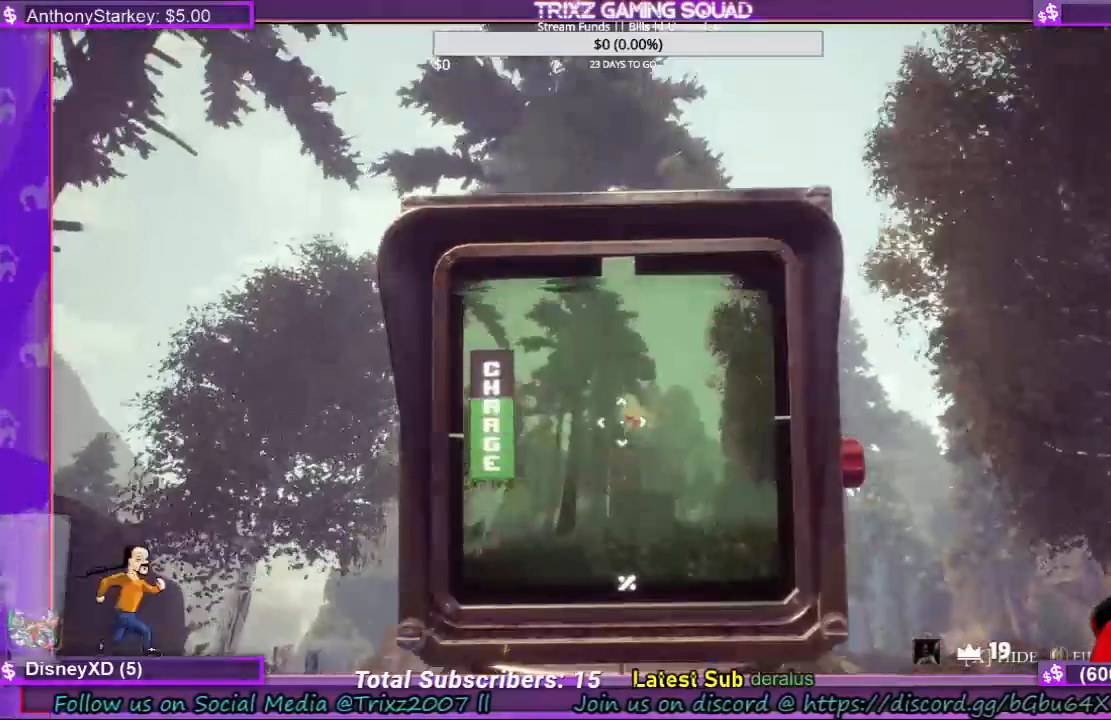
{"keys": [], "mouse": ["left"], "events": []}
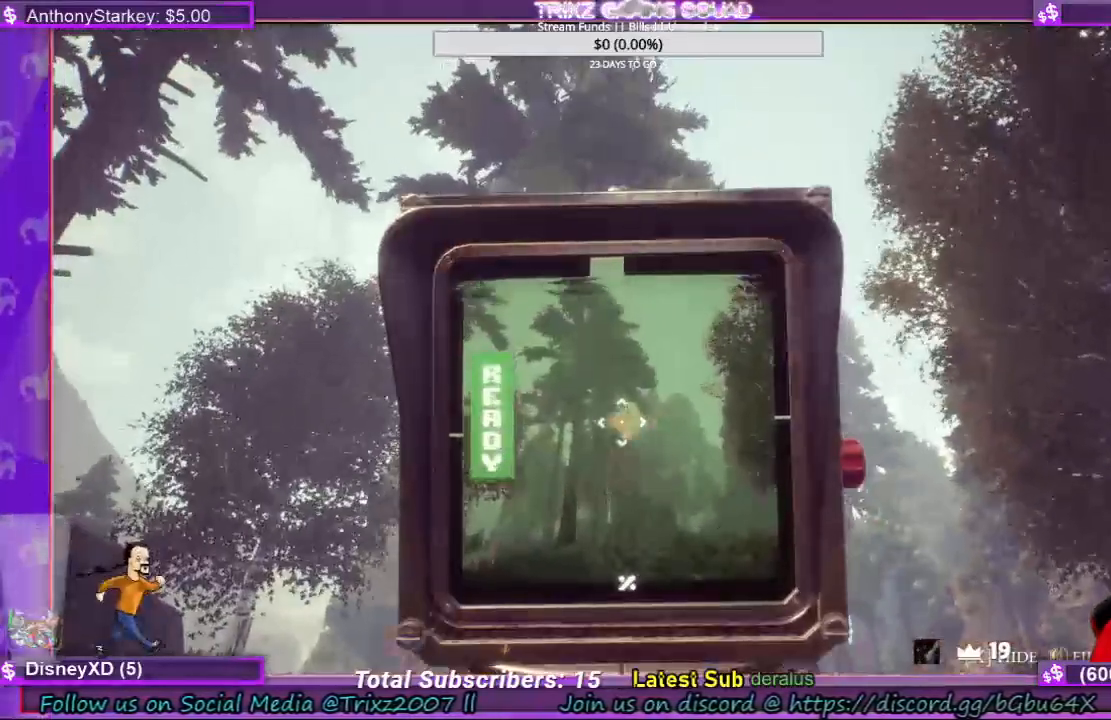
{"keys": [], "mouse": [], "events": [[67, "mouse_left", "up"]]}
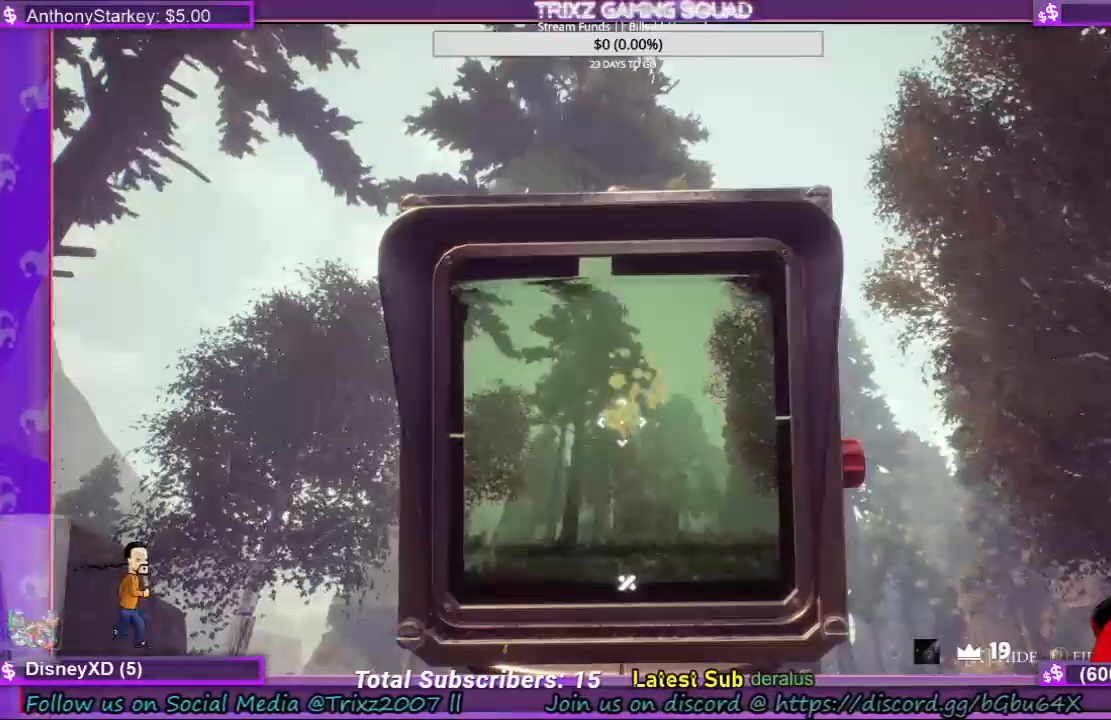
{"keys": [], "mouse": [], "events": []}
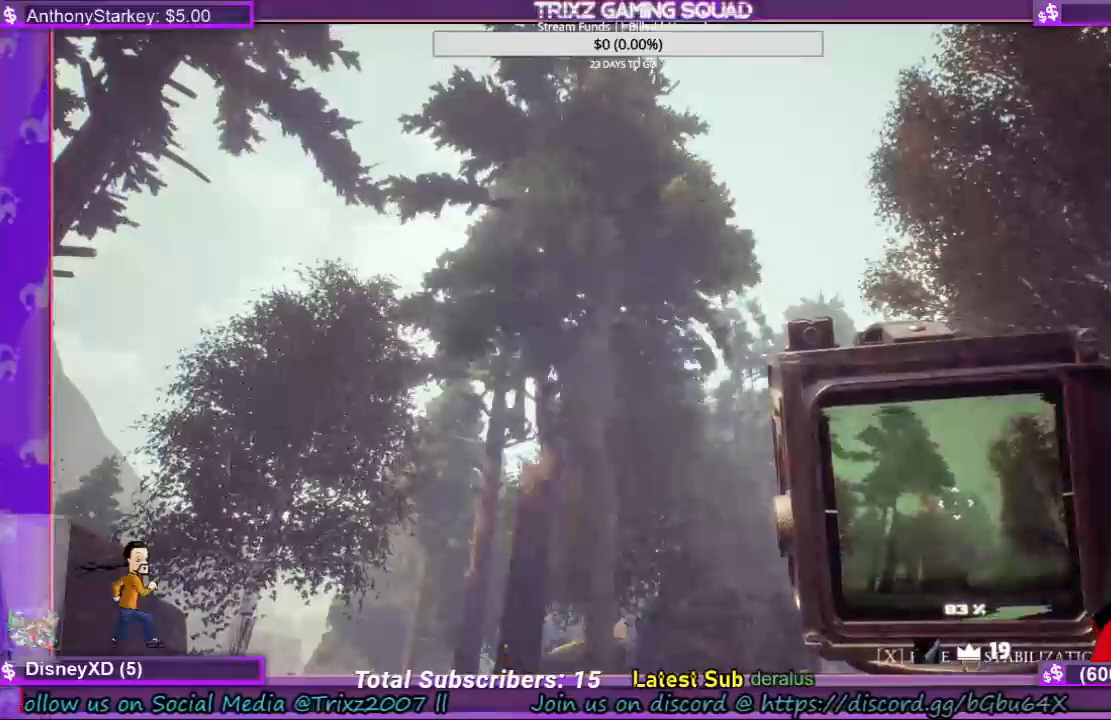
{"keys": [], "mouse": [], "events": []}
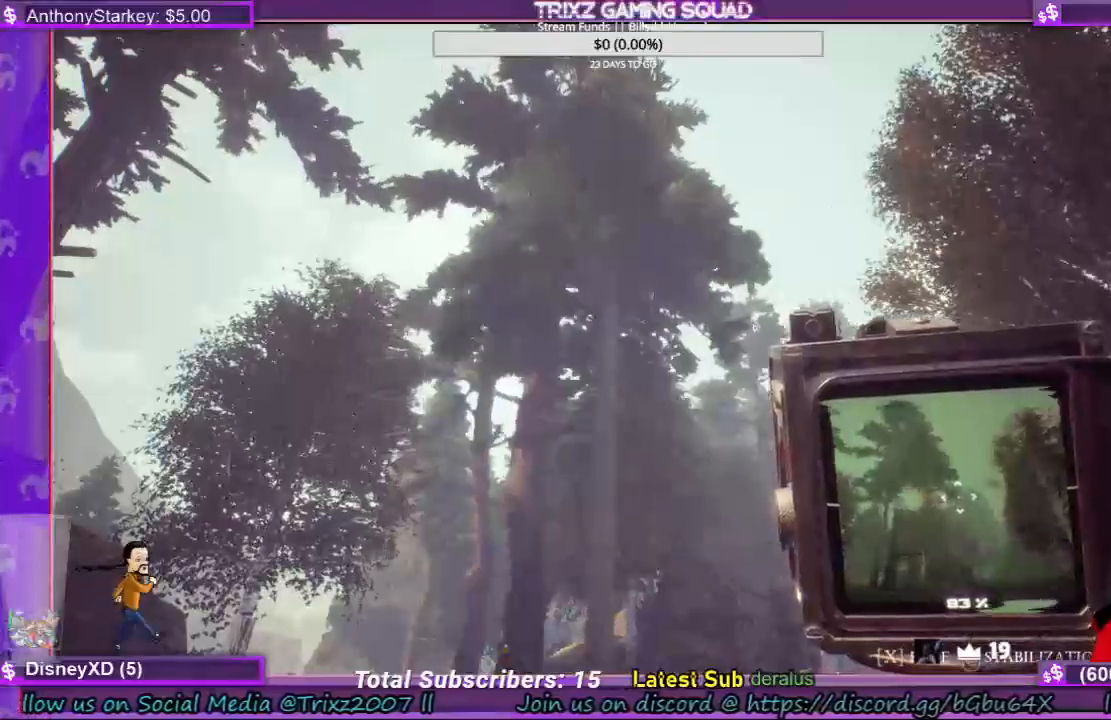
{"keys": [], "mouse": [], "events": []}
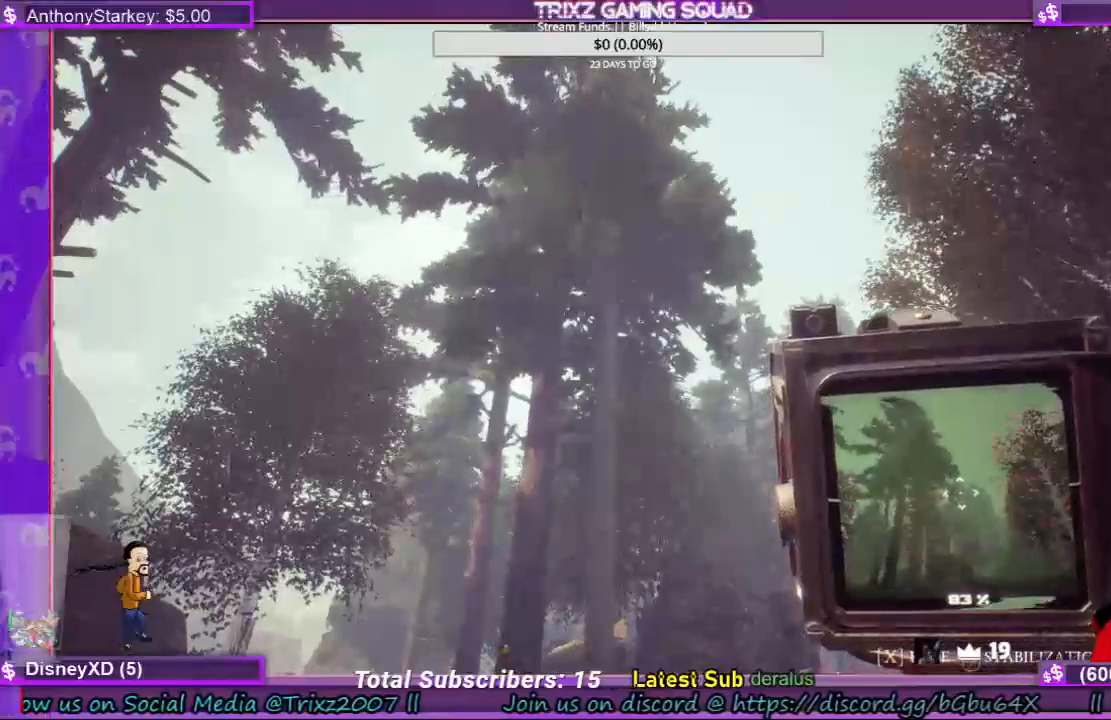
{"keys": ["w"], "mouse": [], "events": [[500, "w", "down"]]}
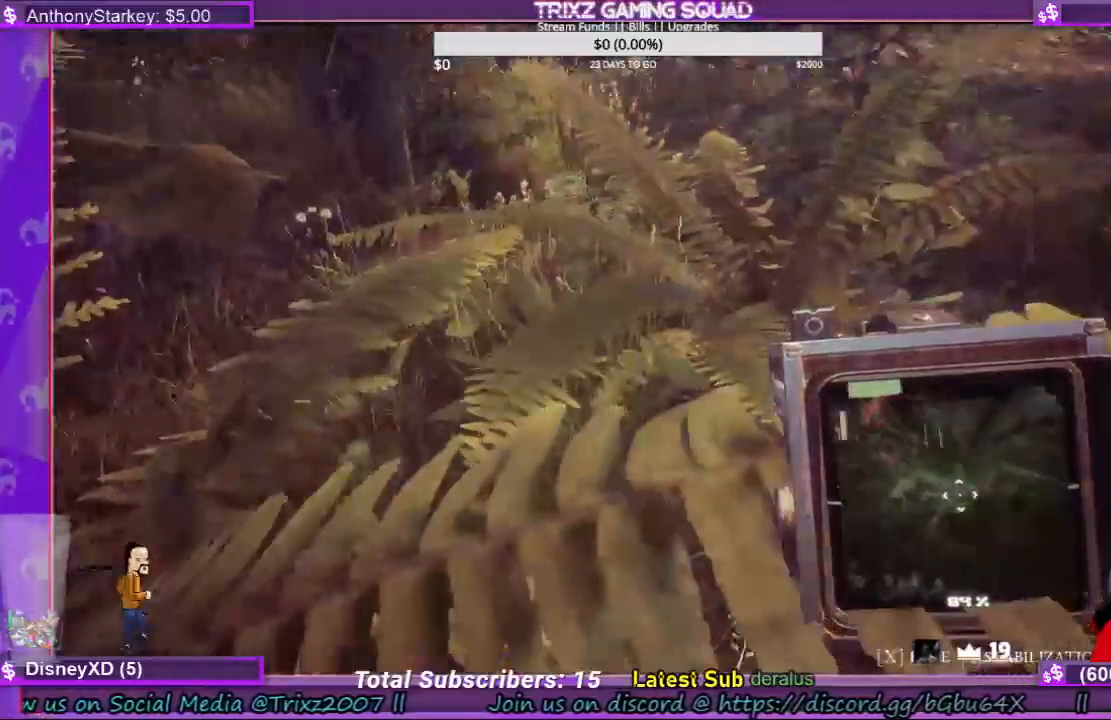
{"keys": ["w"], "mouse": [], "events": []}
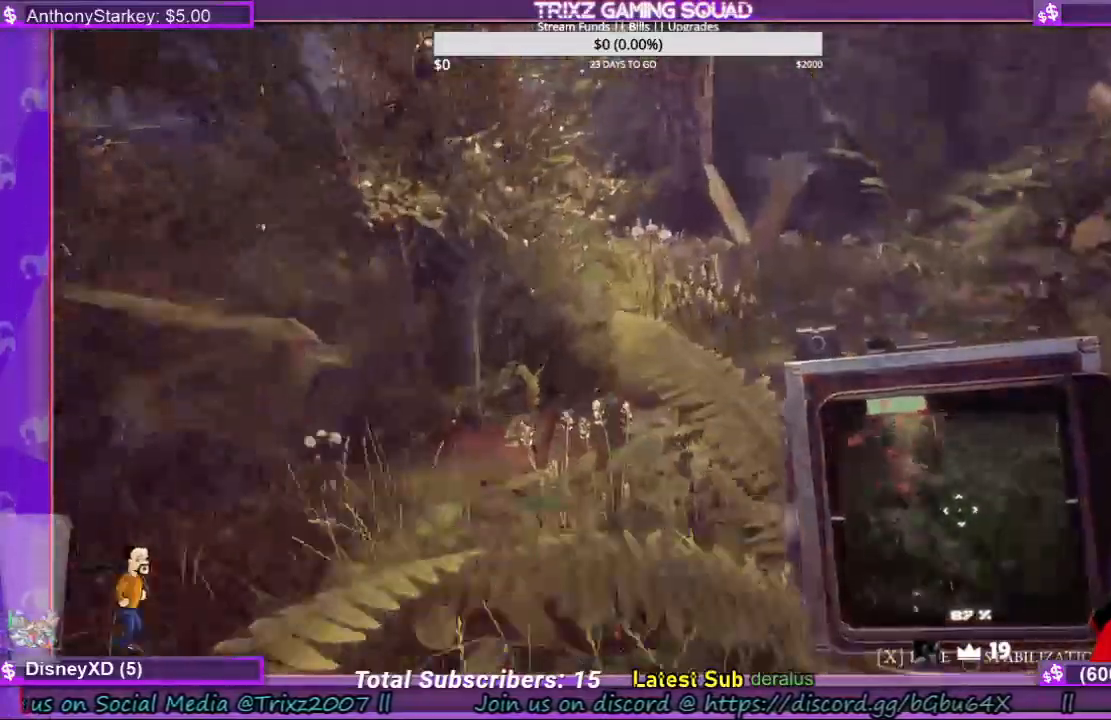
{"keys": [], "mouse": [], "events": [[267, "w", "up"]]}
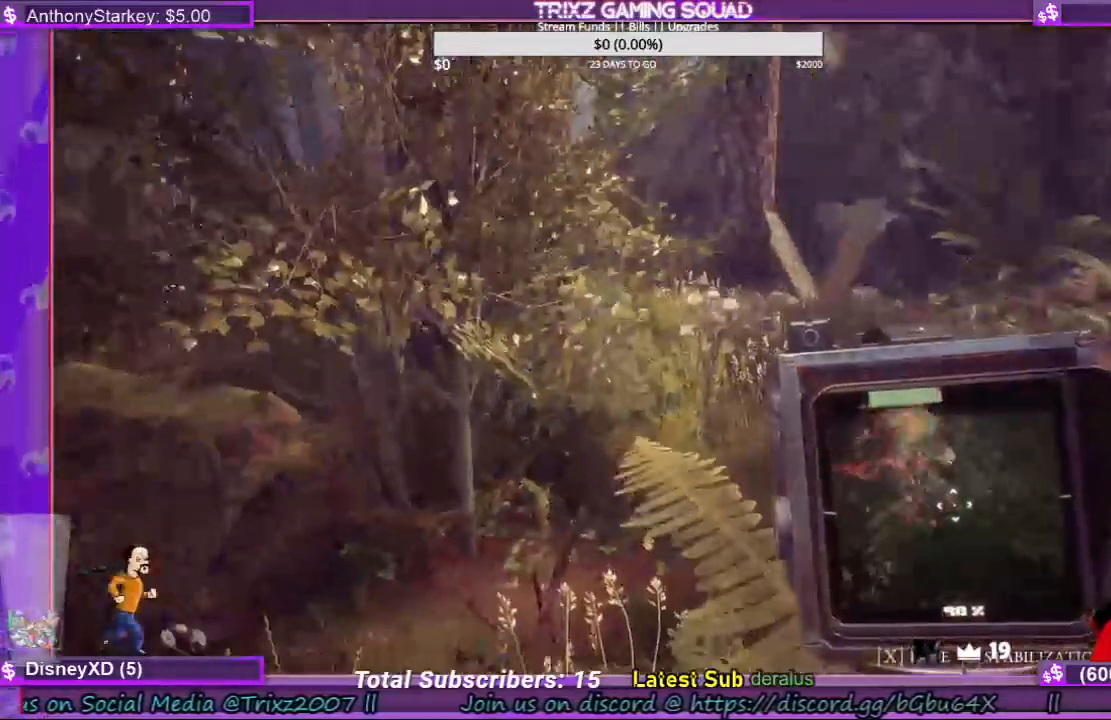
{"keys": [], "mouse": ["left"], "events": [[300, "mouse_left", "down"]]}
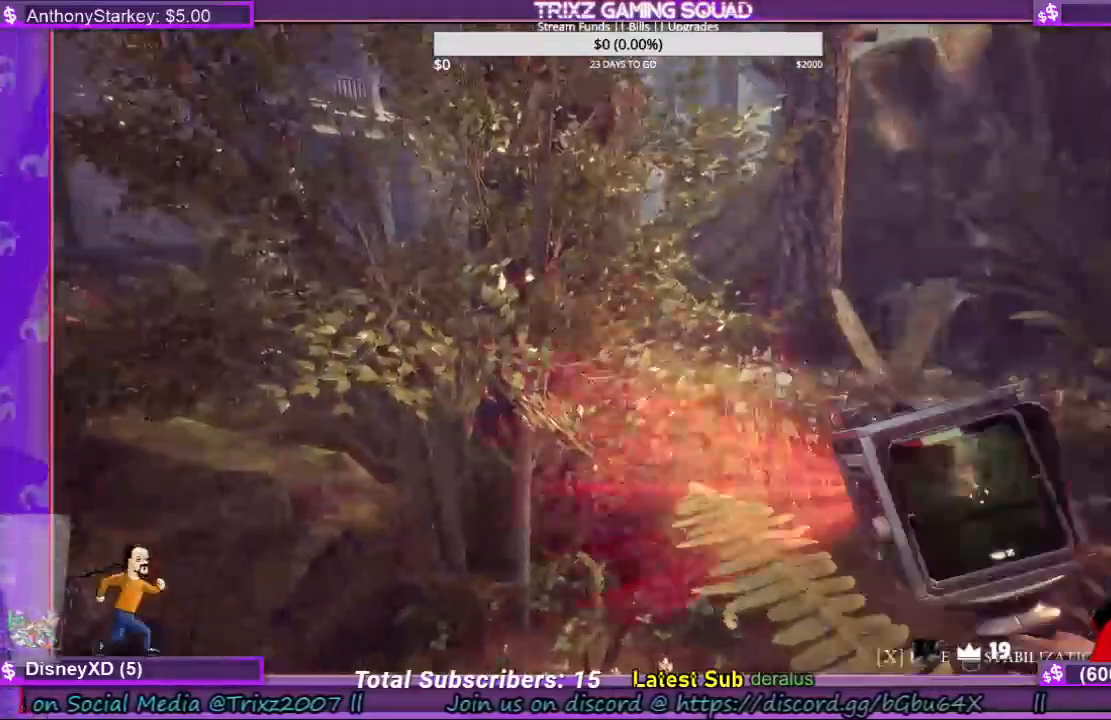
{"keys": ["w"], "mouse": ["left"], "events": [[300, "w", "down"]]}
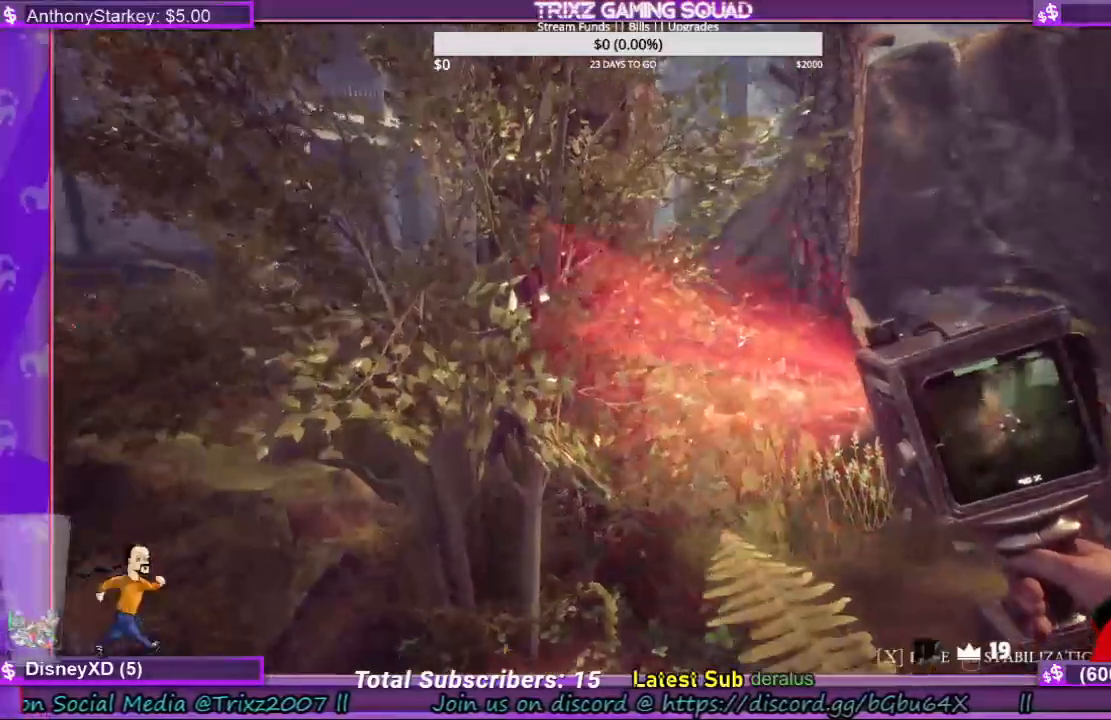
{"keys": [], "mouse": ["left"], "events": [[400, "w", "up"]]}
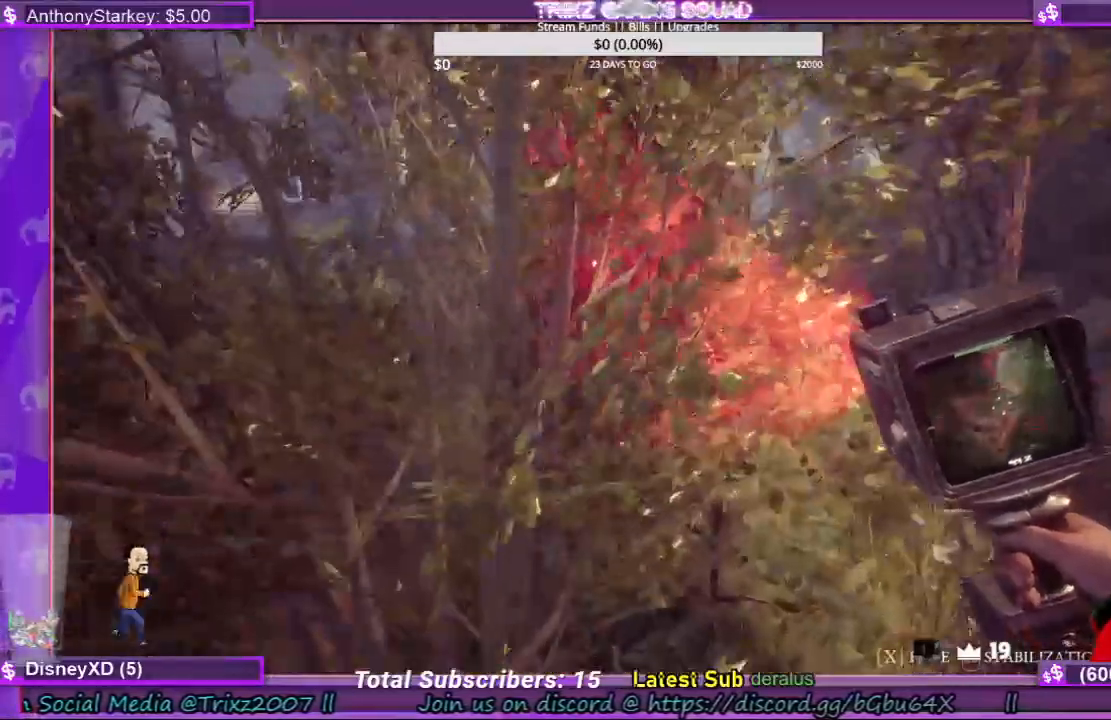
{"keys": [], "mouse": ["left"], "events": []}
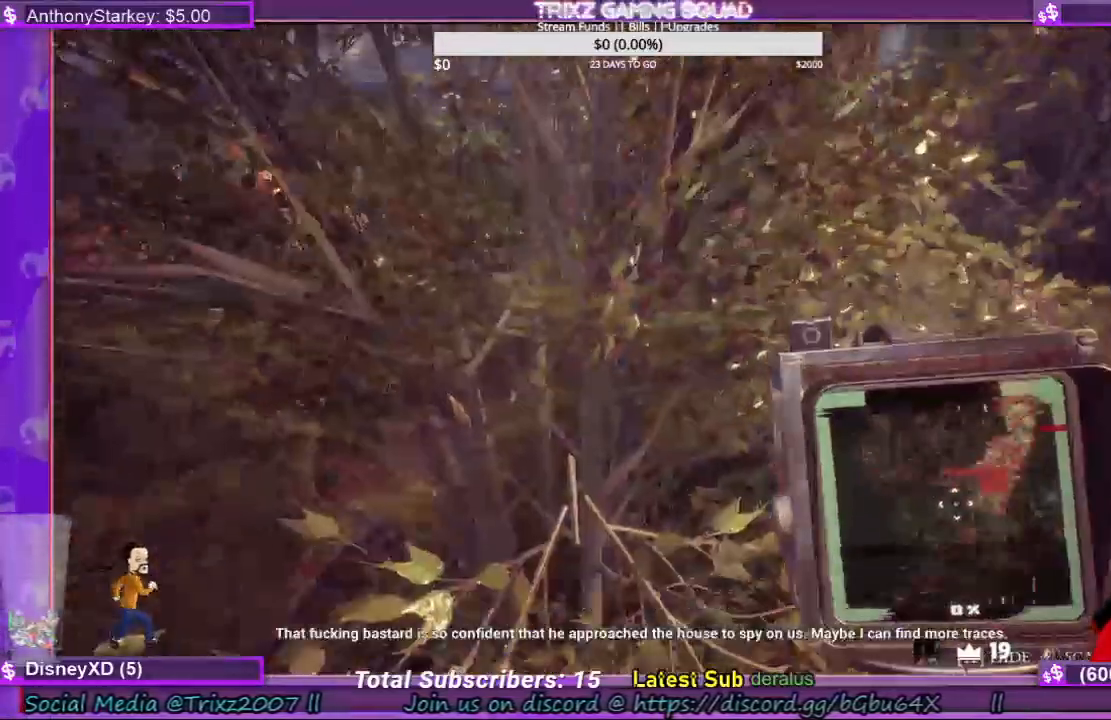
{"keys": [], "mouse": ["left"], "events": []}
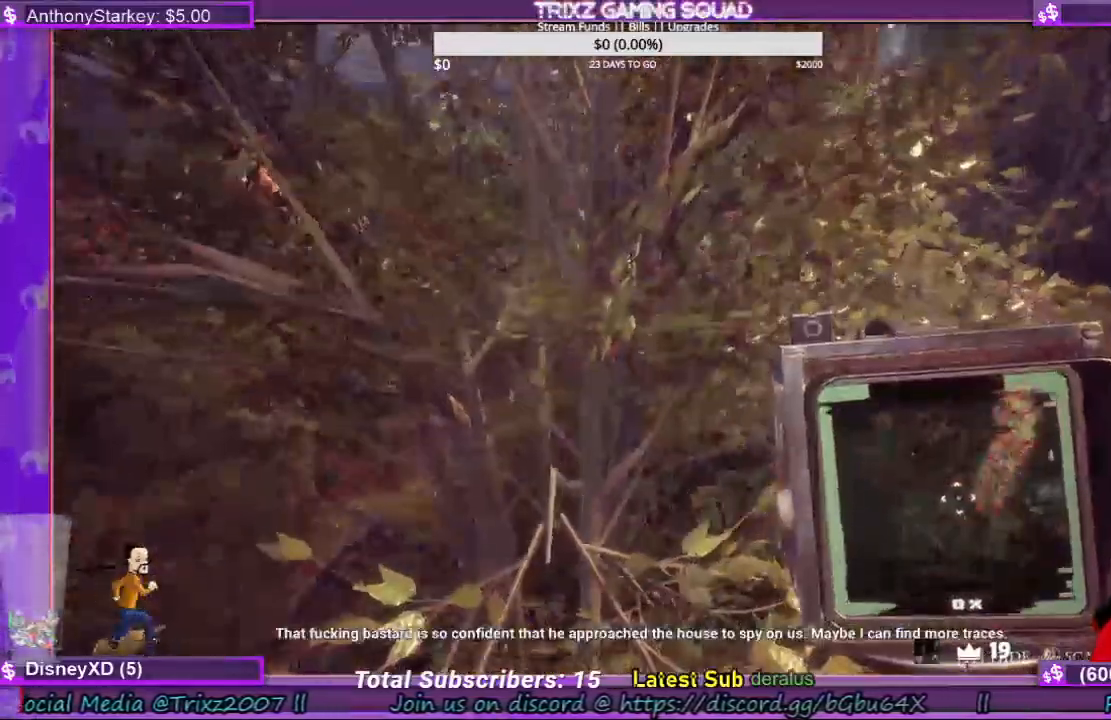
{"keys": ["s"], "mouse": [], "events": [[100, "mouse_left", "up"], [500, "s", "down"]]}
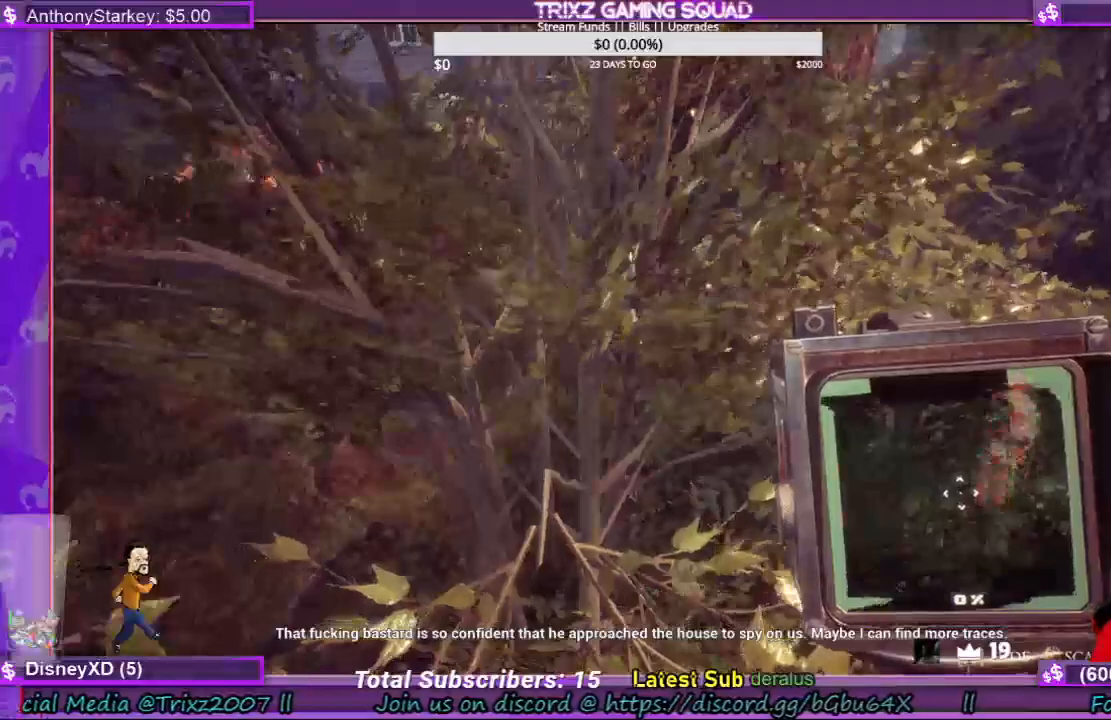
{"keys": ["d"], "mouse": [], "events": [[33, "d", "down"], [300, "s", "up"]]}
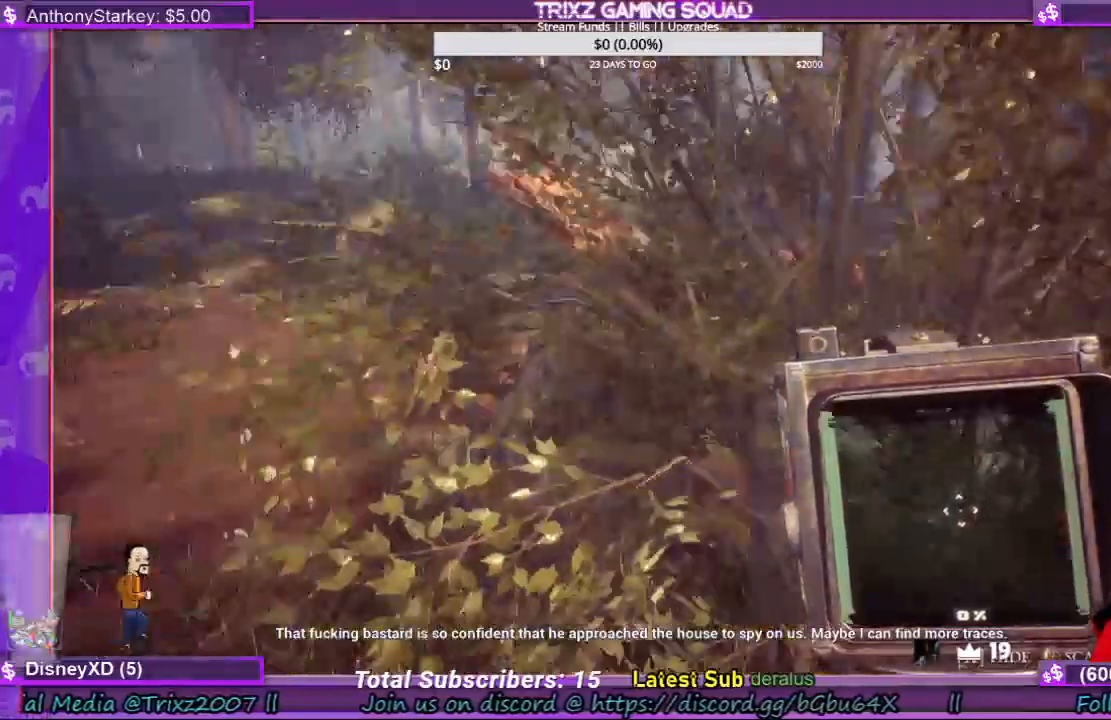
{"keys": [], "mouse": [], "events": [[233, "s", "down"], [400, "d", "up"], [433, "s", "up"]]}
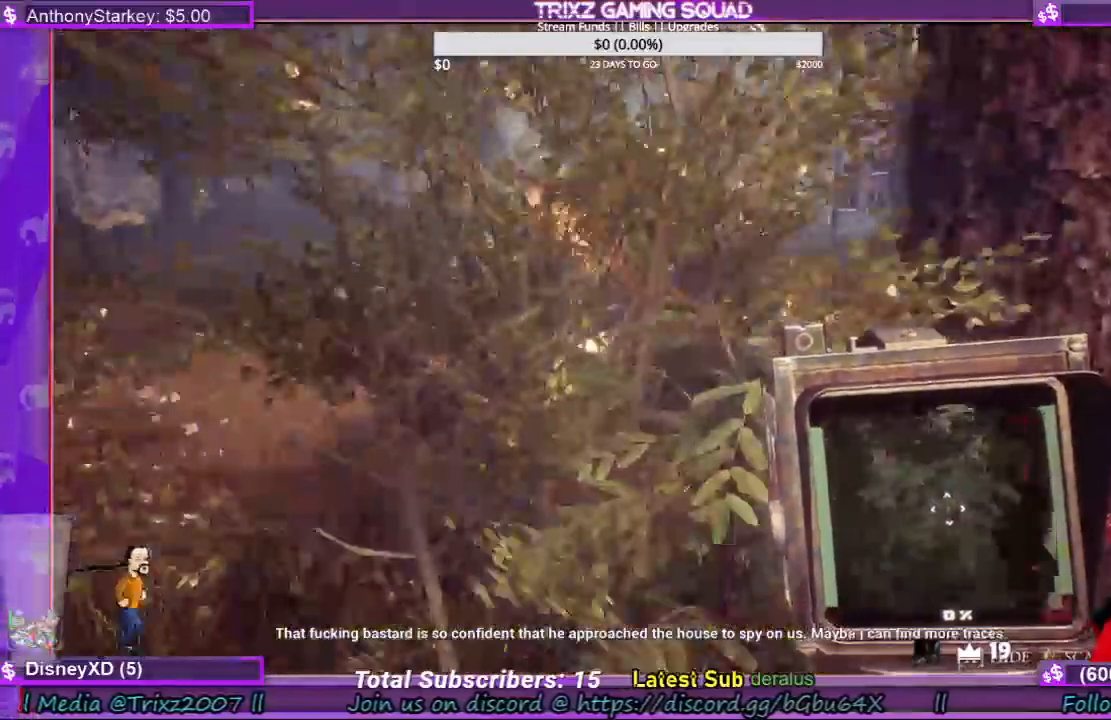
{"keys": [], "mouse": [], "events": []}
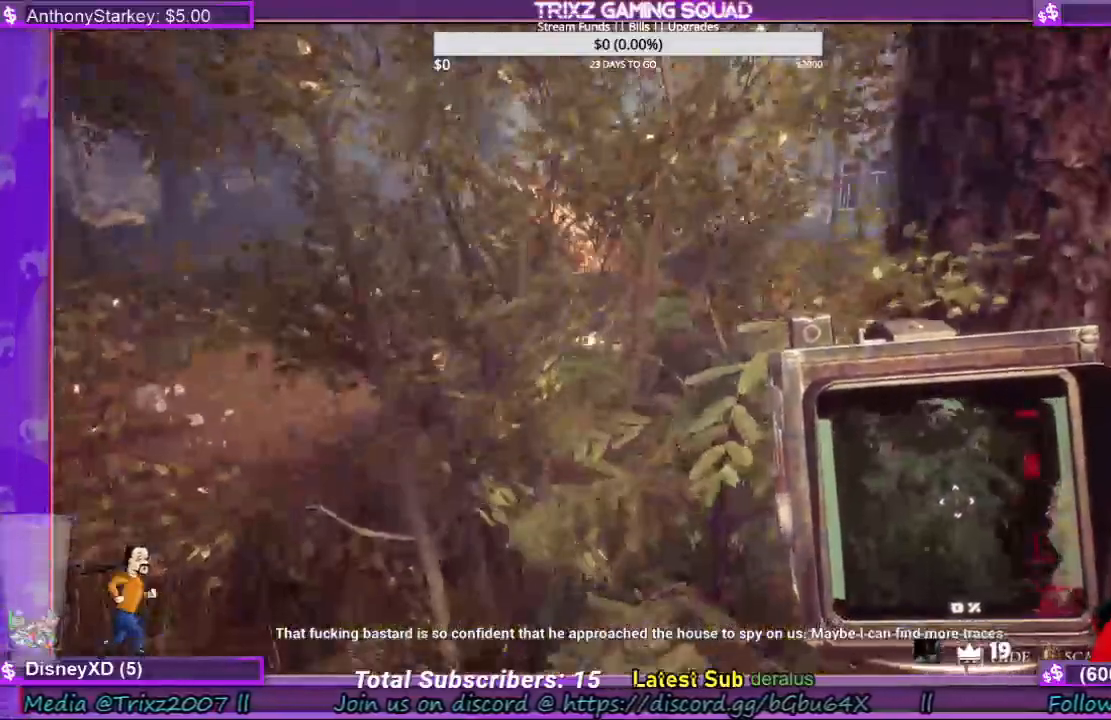
{"keys": [], "mouse": [], "events": []}
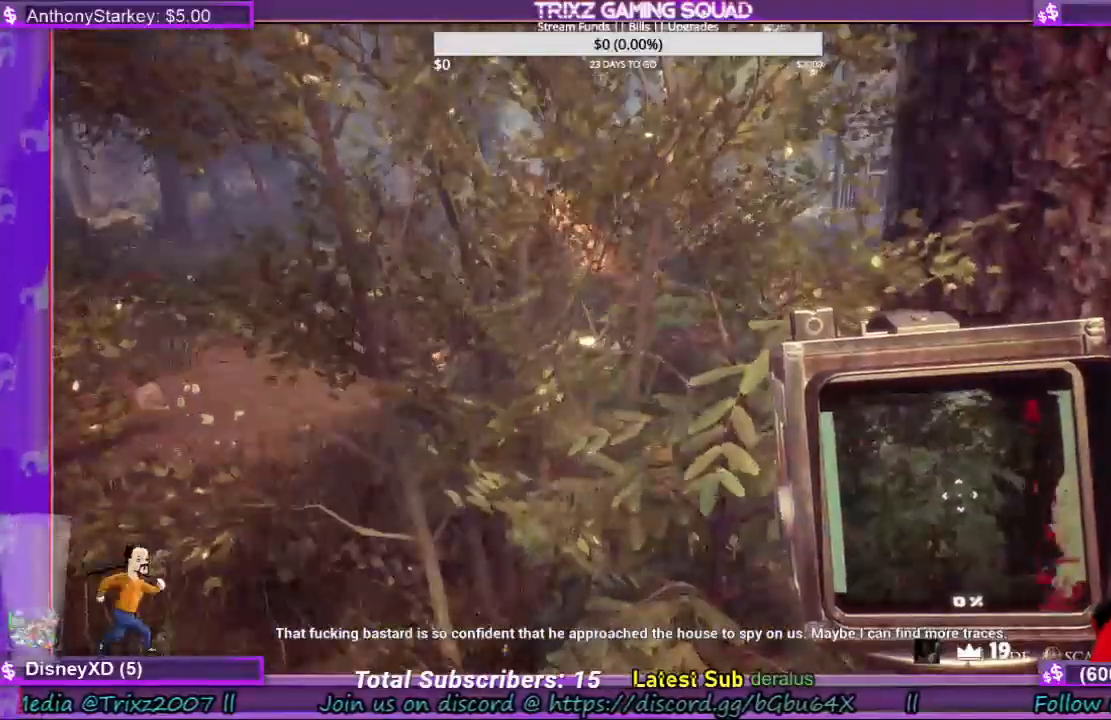
{"keys": [], "mouse": [], "events": []}
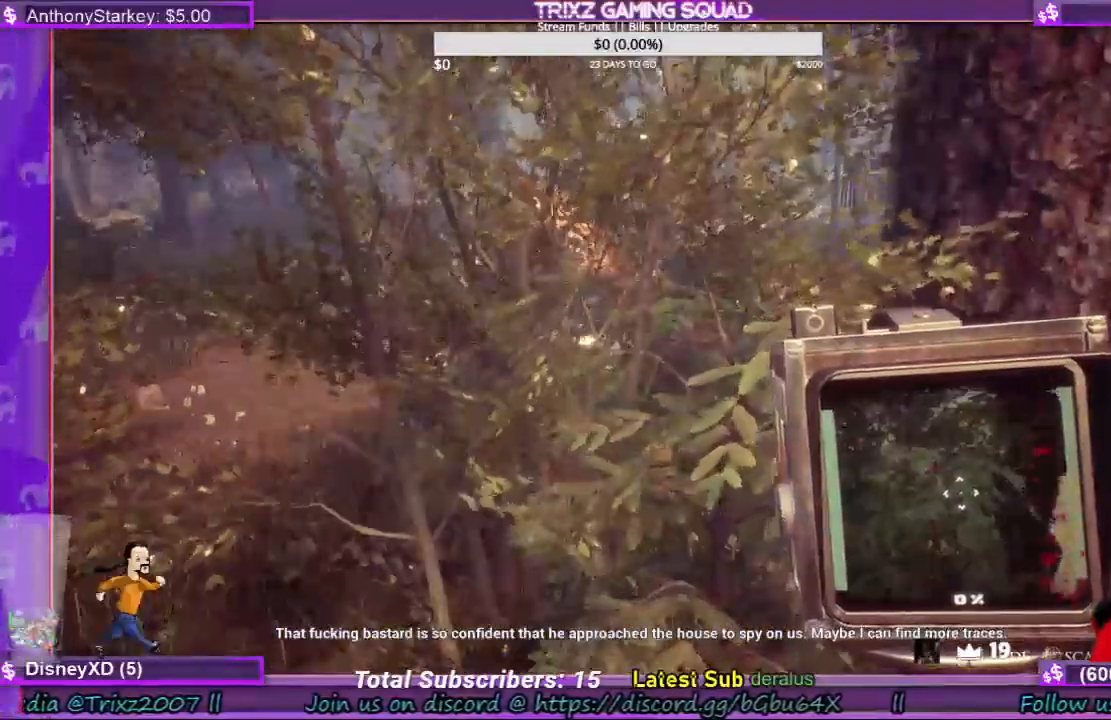
{"keys": [], "mouse": [], "events": []}
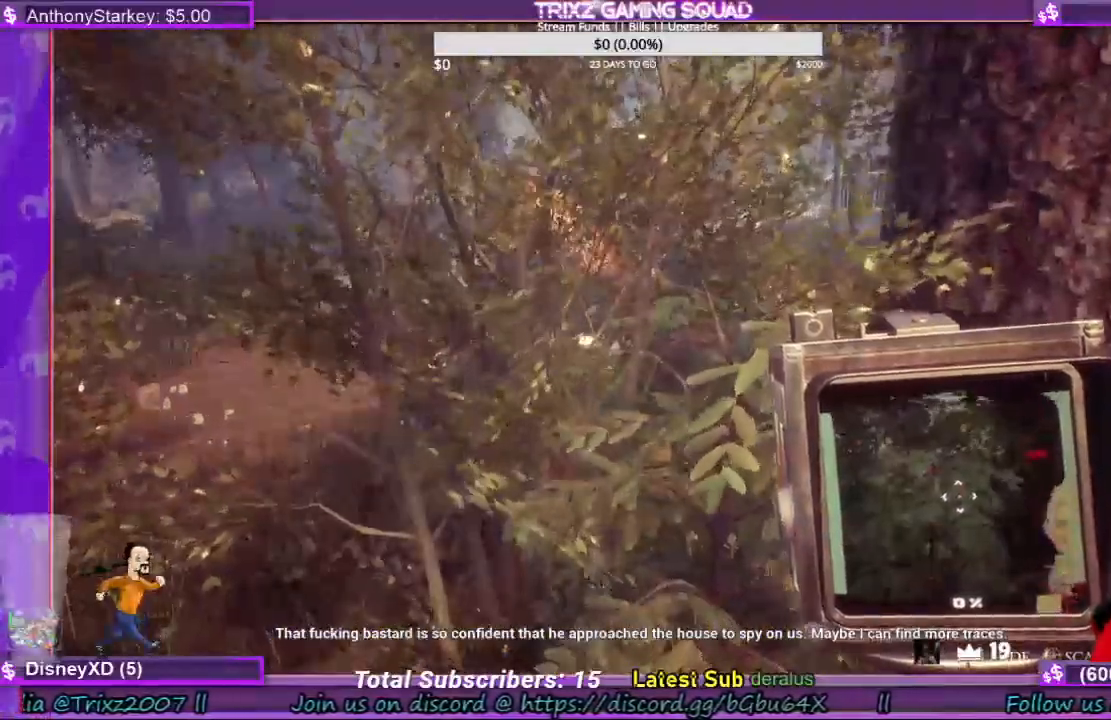
{"keys": [], "mouse": [], "events": []}
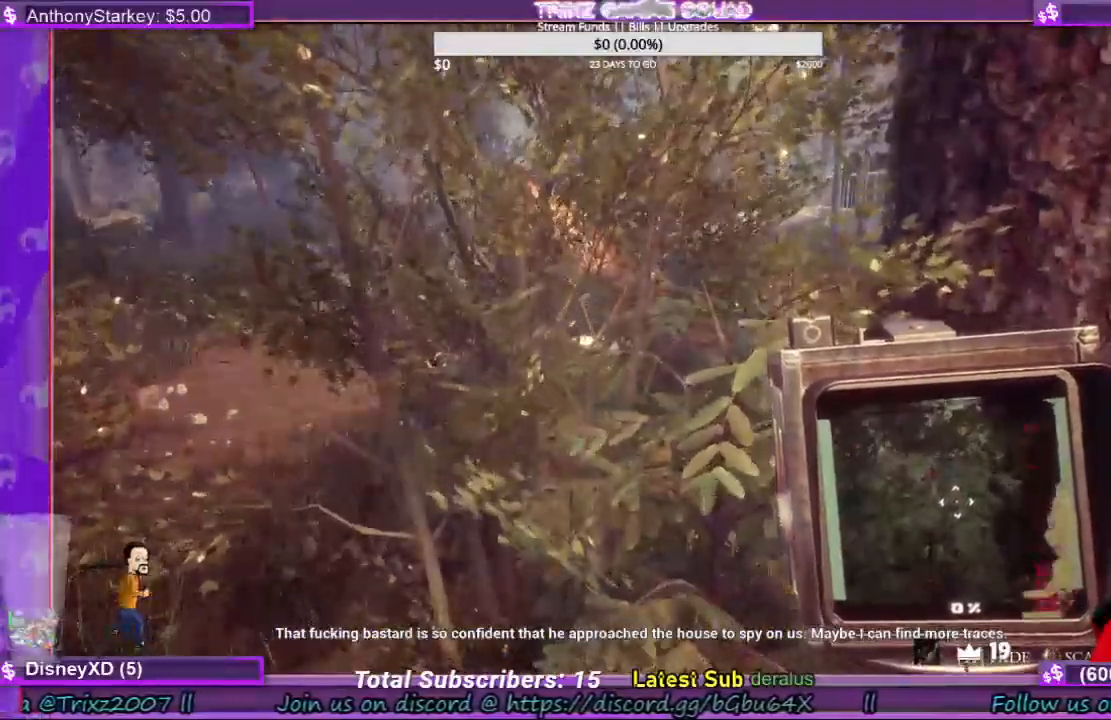
{"keys": [], "mouse": [], "events": []}
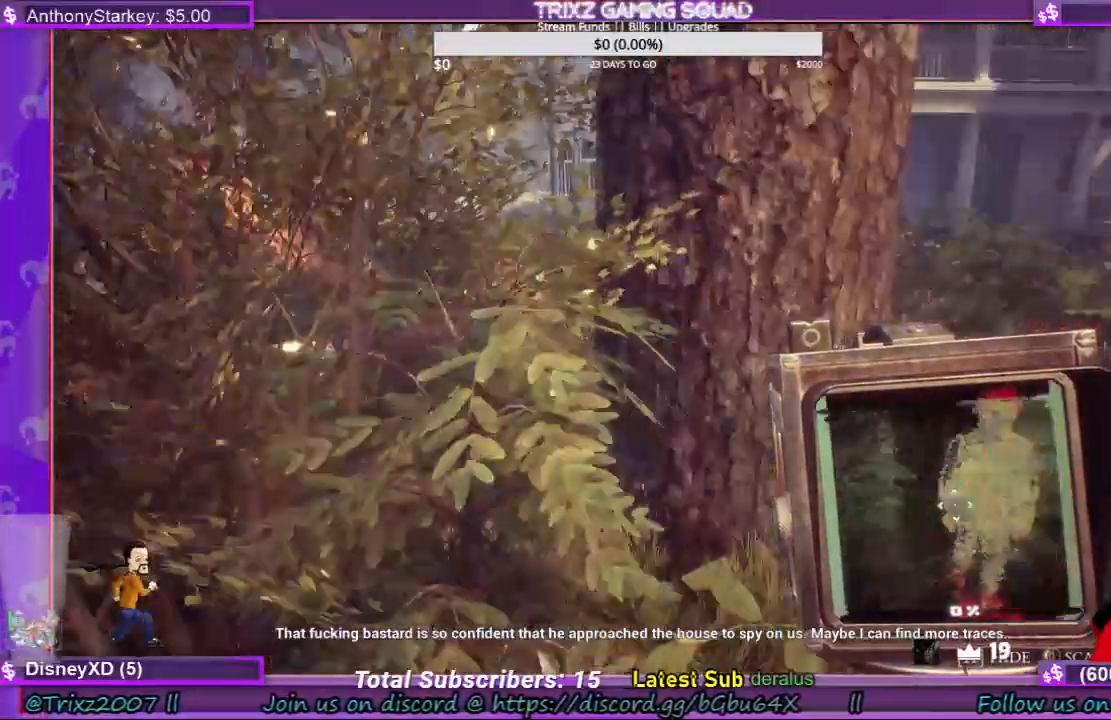
{"keys": [], "mouse": [], "events": []}
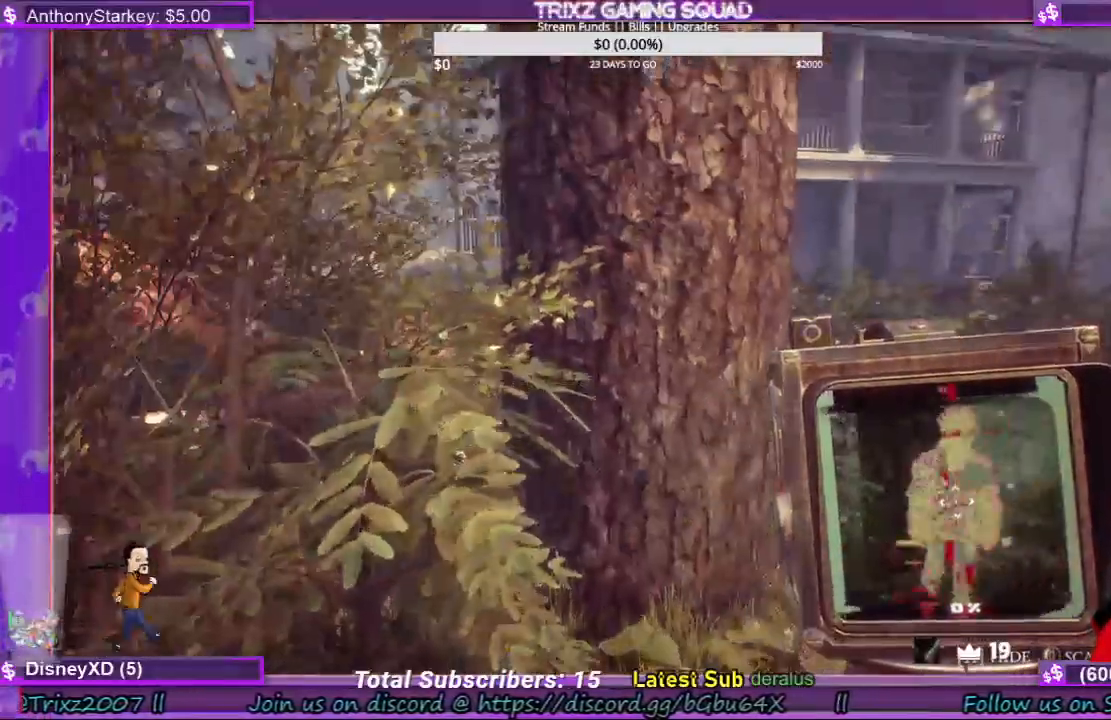
{"keys": ["d", "s"], "mouse": [], "events": [[133, "s", "down"], [167, "d", "down"]]}
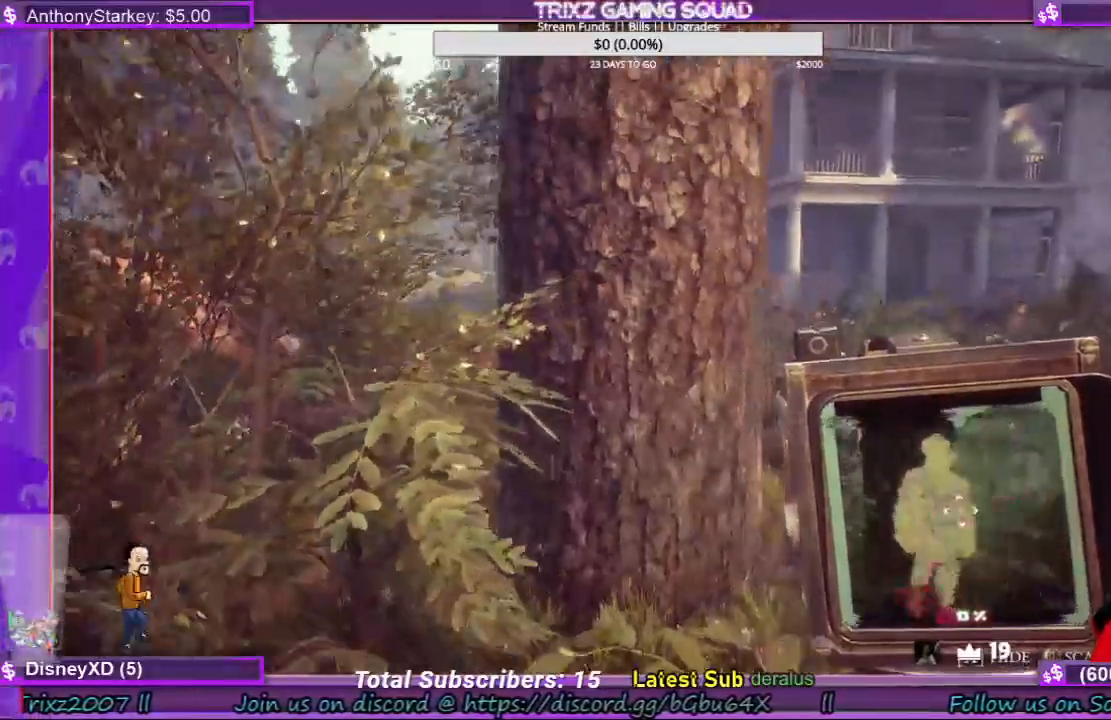
{"keys": [], "mouse": [], "events": [[33, "s", "up"], [67, "d", "up"]]}
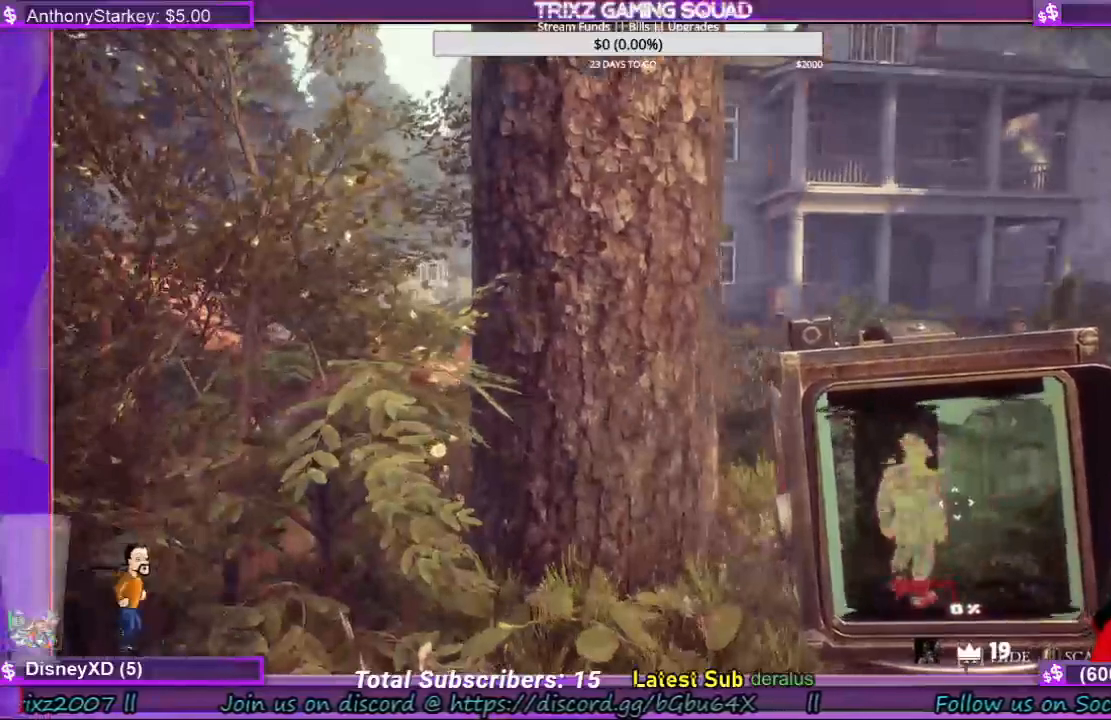
{"keys": [], "mouse": [], "events": []}